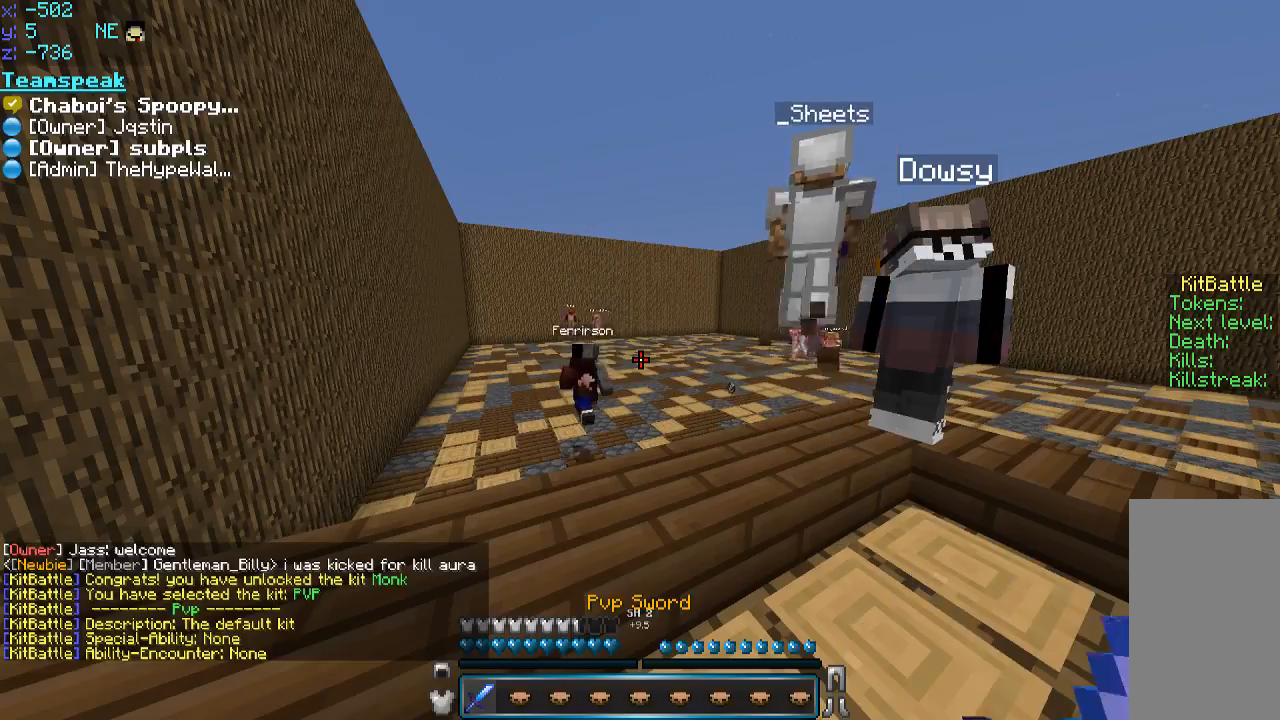
Gameplay with keyboard and mouse; each line is a JSON object with the keys and mouse buttons held at the frame after it. "events" lists presses ("down") and releases ("up") of "a", "d", "s", "space", "w", "mouse_left" and "mouse_right" between this image and that frame as [ms after this image, input, new state], when the widget could be followed in between. "mouse_left", "mouse_right" = the "left", "right" buttons of the "mouse" list. No other keys are recorded. Fast repeated clicks can show as one long hold. Mouse movement is not recorded.
{"keys": ["w"], "mouse": [], "events": [[150, "w", "down"]]}
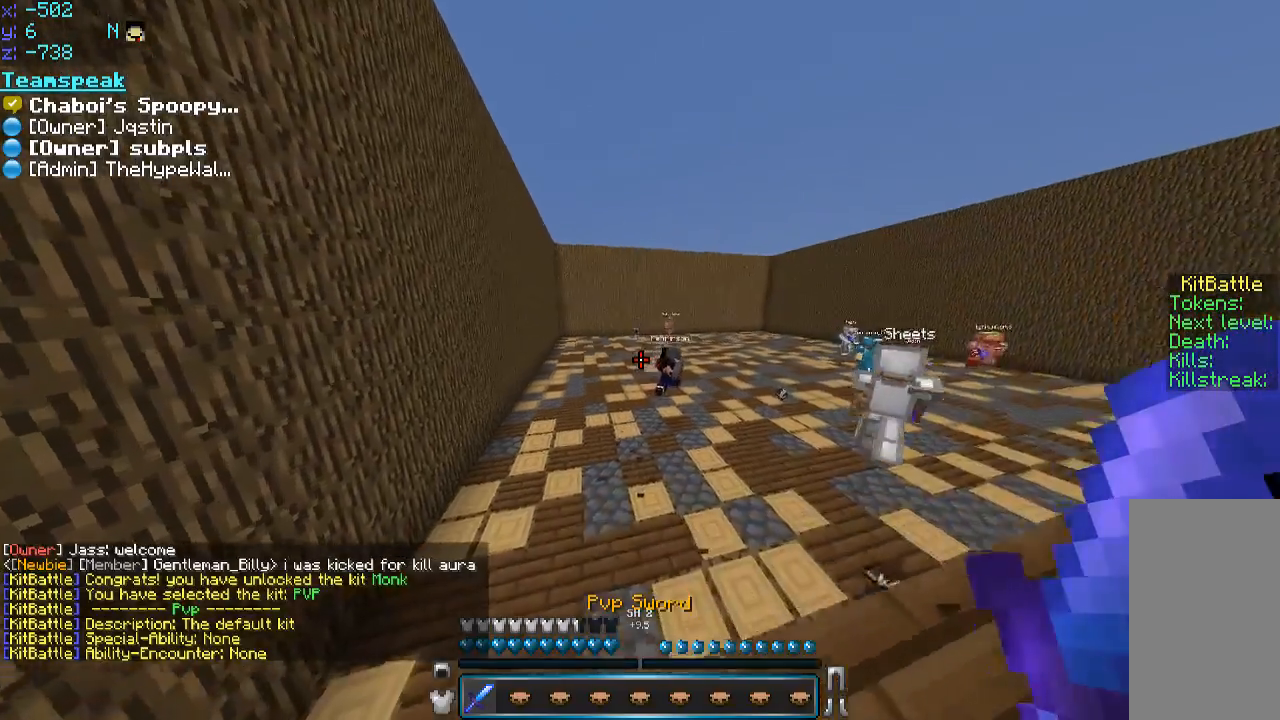
{"keys": ["space", "w"], "mouse": [], "events": [[100, "space", "down"]]}
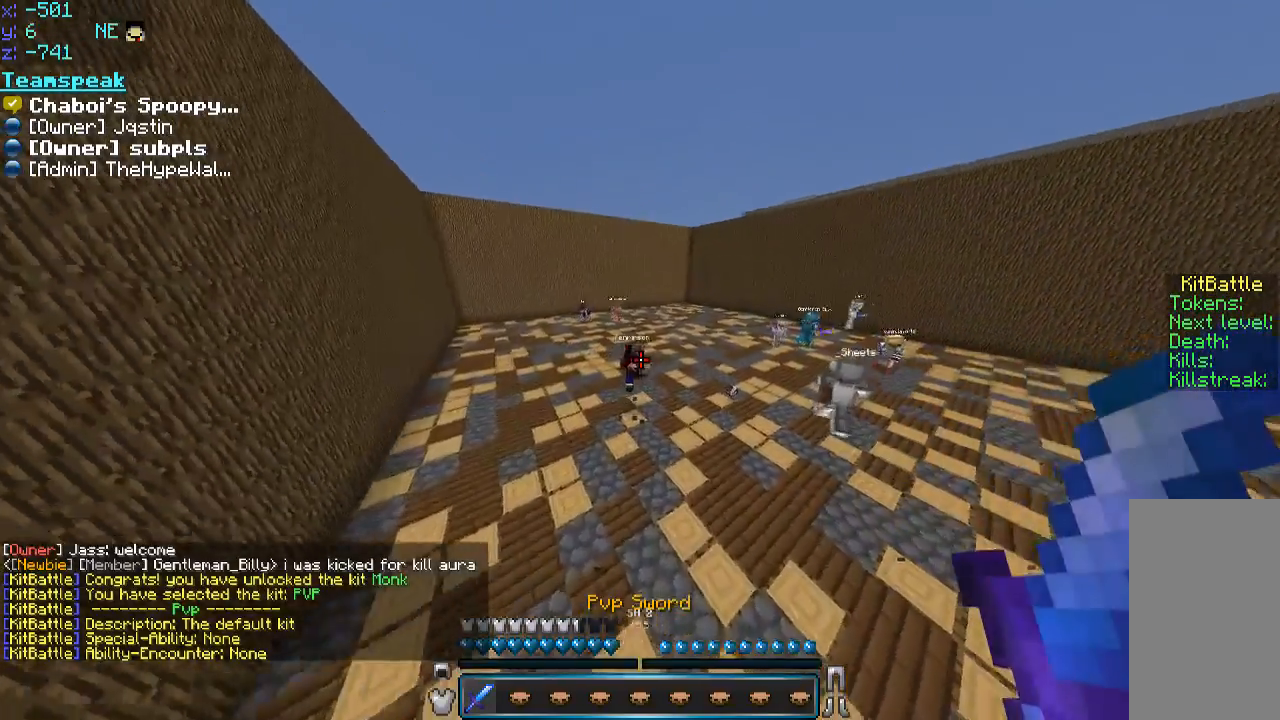
{"keys": ["space", "w"], "mouse": [], "events": []}
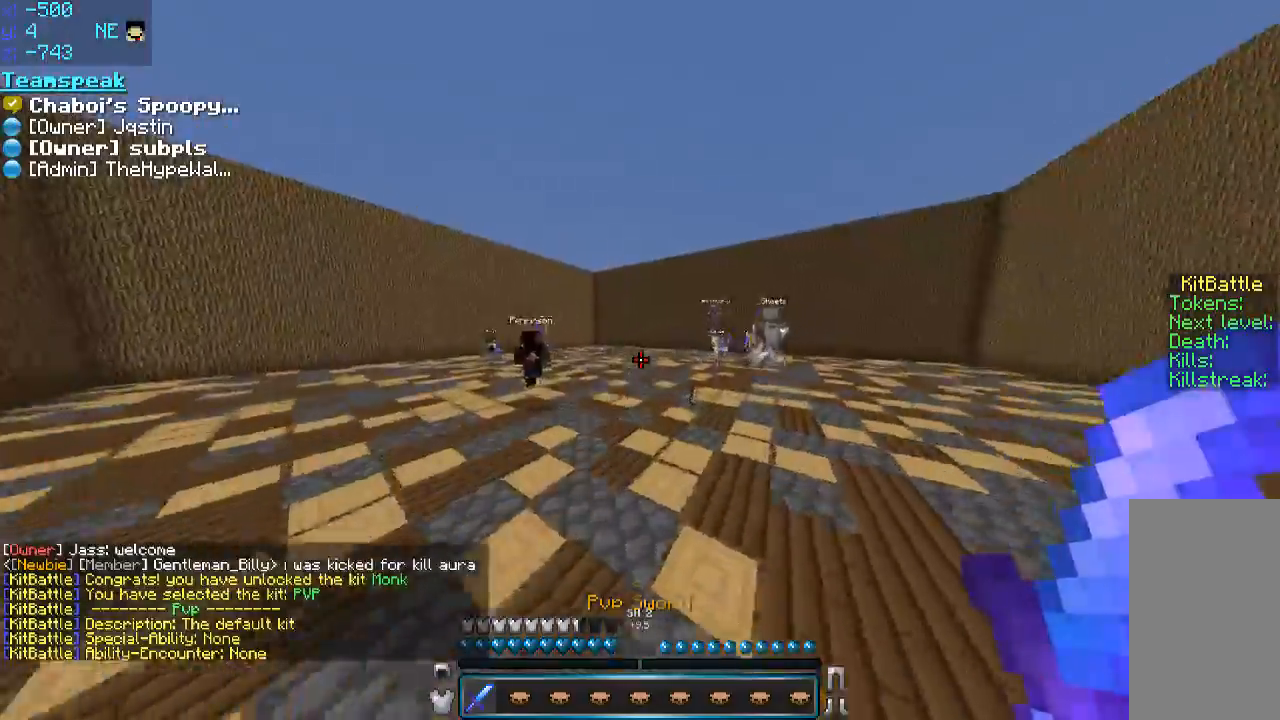
{"keys": ["space", "w"], "mouse": [], "events": []}
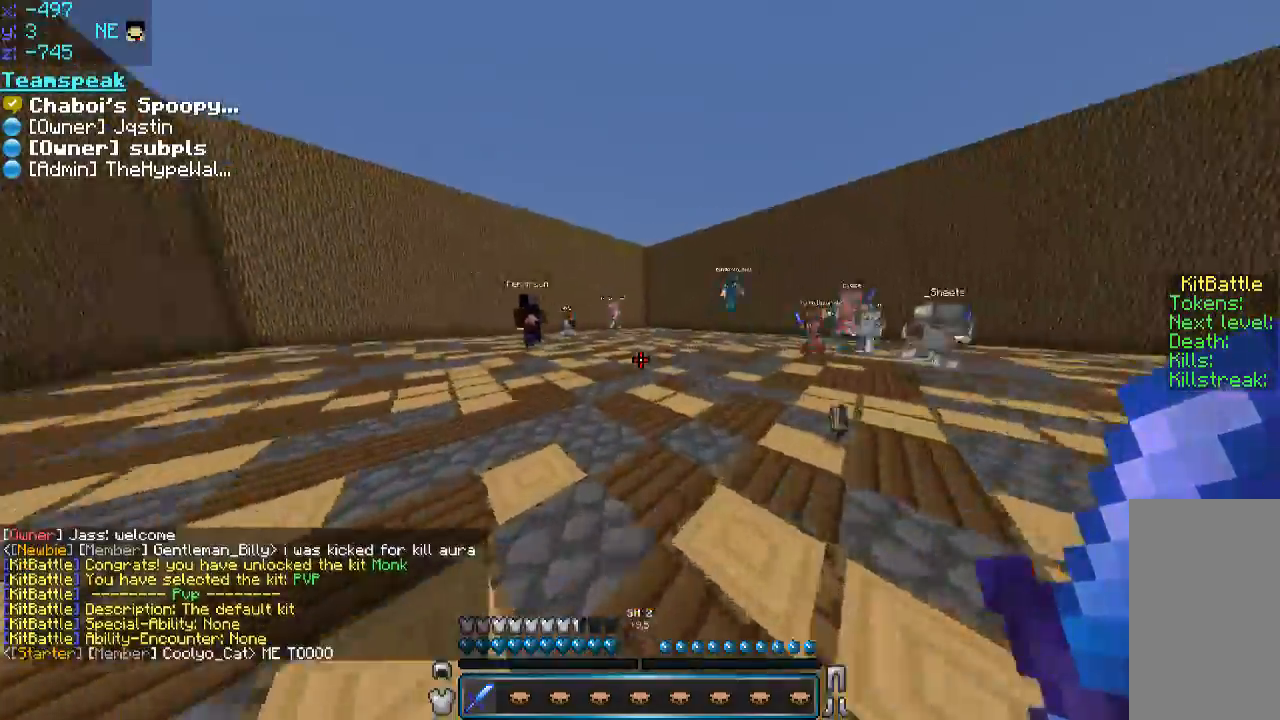
{"keys": ["space", "w"], "mouse": [], "events": []}
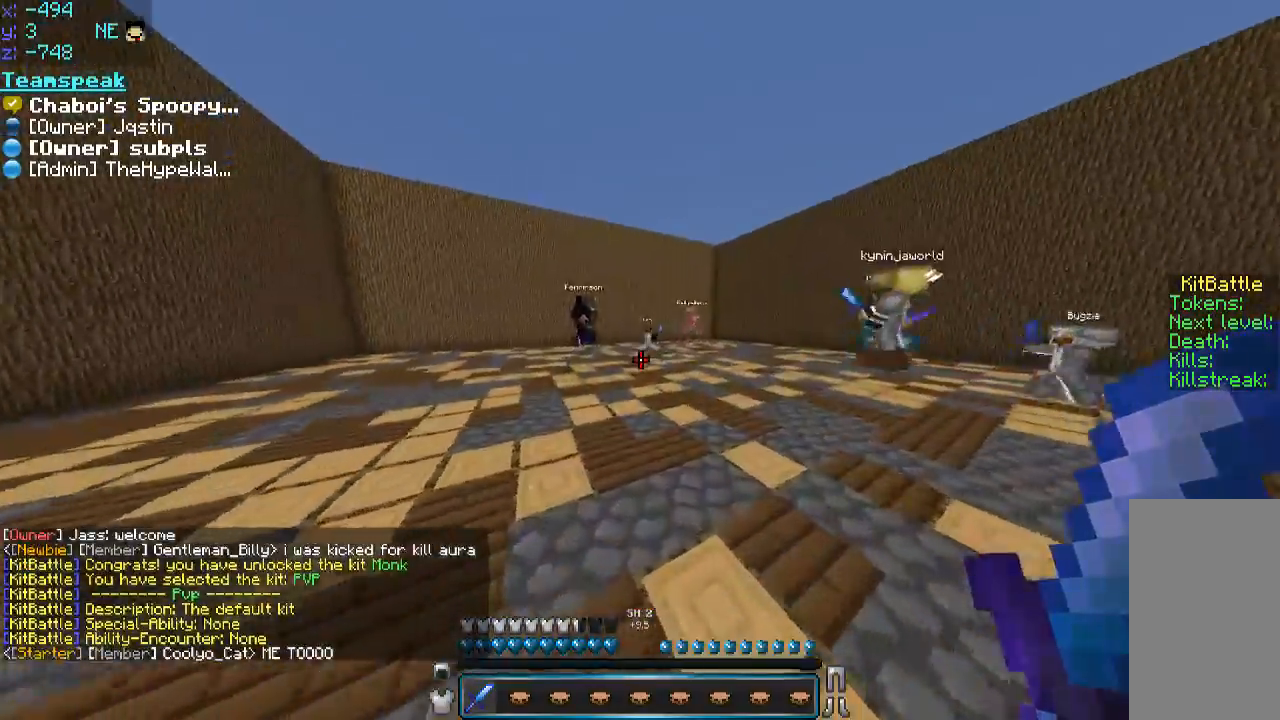
{"keys": ["space", "w"], "mouse": [], "events": []}
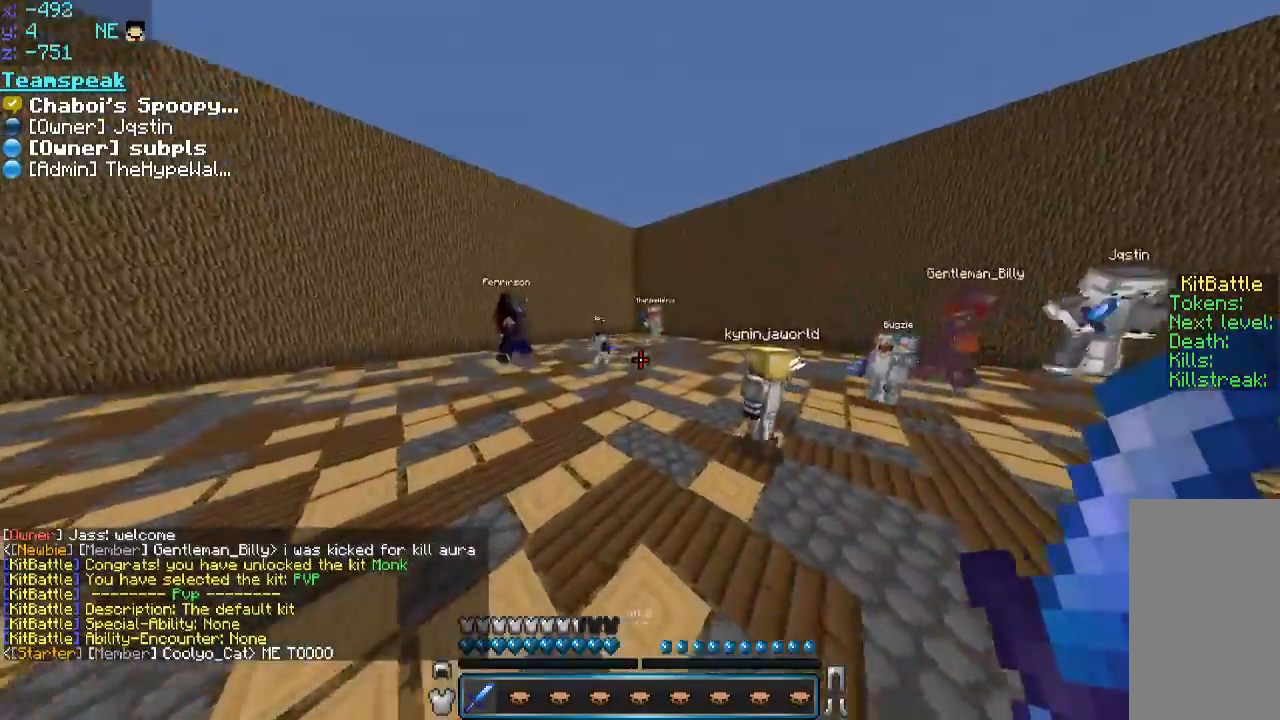
{"keys": ["a", "d", "w"], "mouse": [], "events": [[100, "d", "down"], [450, "a", "down"], [450, "space", "up"]]}
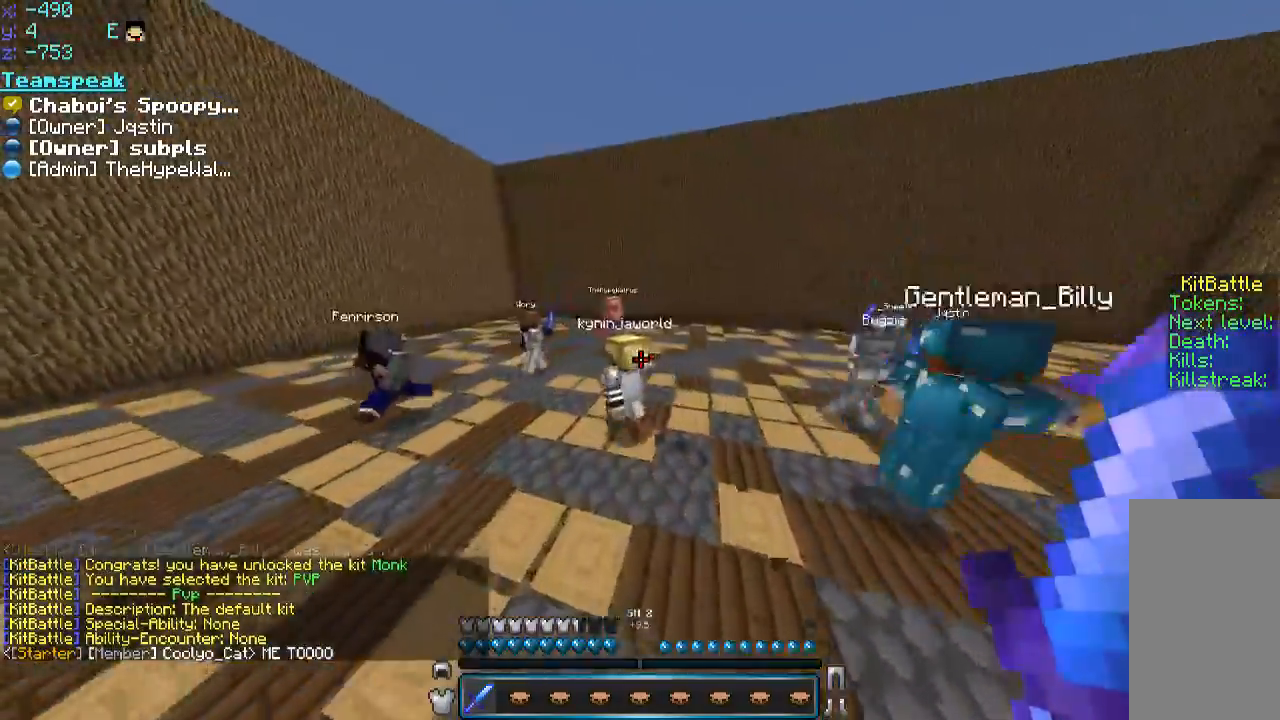
{"keys": ["space", "w"], "mouse": [], "events": [[66, "d", "up"], [150, "a", "up"], [250, "space", "down"]]}
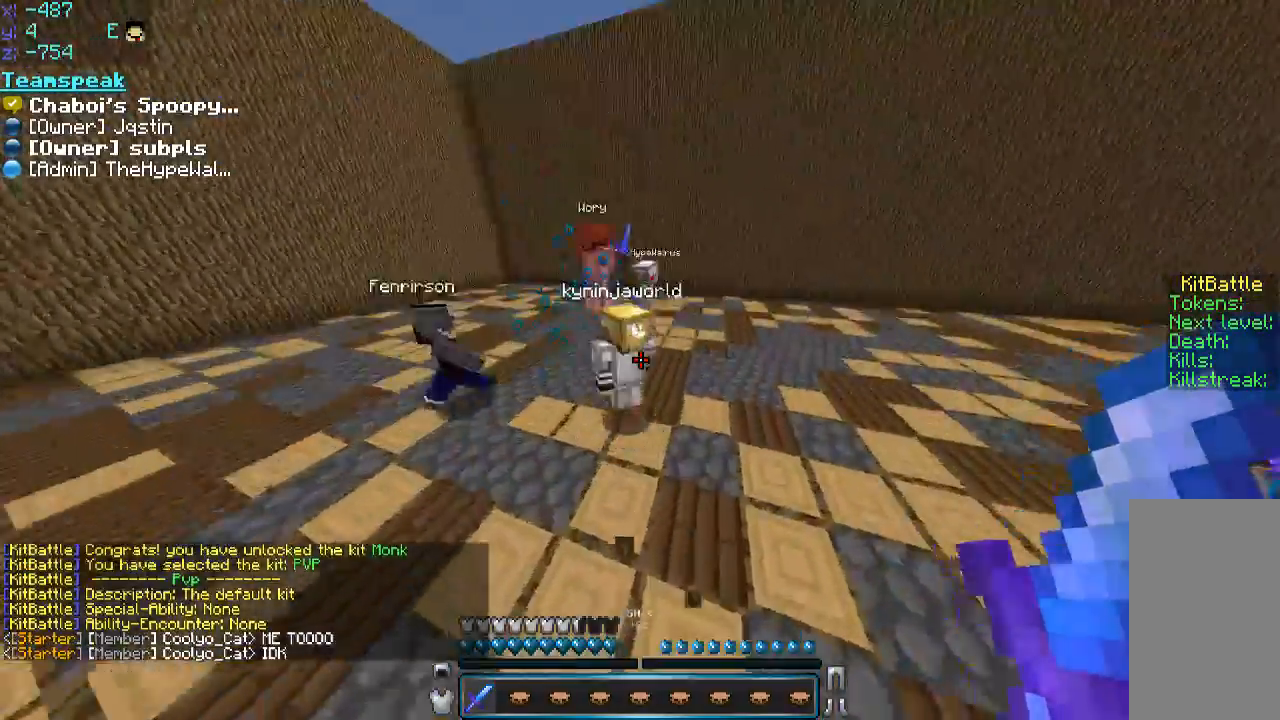
{"keys": ["a", "w"], "mouse": ["left"], "events": [[16, "space", "up"], [66, "a", "down"], [183, "a", "up"], [250, "mouse_left", "down"], [250, "mouse_right", "down"], [300, "d", "down"], [300, "mouse_left", "up"], [300, "mouse_right", "up"], [350, "mouse_left", "down"], [350, "mouse_right", "down"], [400, "d", "up"], [400, "mouse_left", "up"], [400, "mouse_right", "up"], [433, "mouse_right", "down"], [450, "a", "down"], [450, "mouse_left", "down"], [500, "mouse_right", "up"]]}
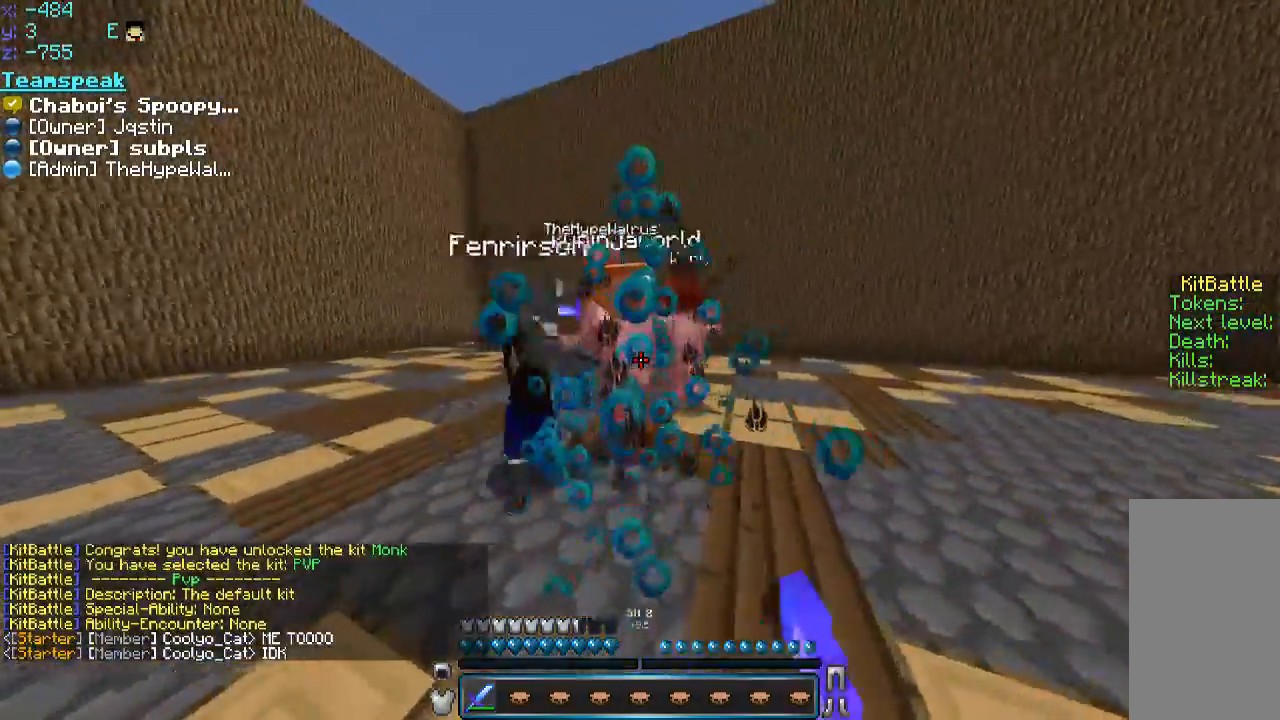
{"keys": ["w"], "mouse": ["left"], "events": [[50, "a", "up"], [50, "mouse_right", "down"], [100, "mouse_right", "up"], [250, "d", "down"], [250, "mouse_left", "up"], [300, "d", "up"], [300, "mouse_left", "down"], [300, "mouse_right", "down"], [350, "mouse_left", "up"], [350, "mouse_right", "up"], [400, "mouse_left", "down"], [400, "mouse_right", "down"], [450, "mouse_left", "up"], [450, "mouse_right", "up"], [500, "mouse_left", "down"]]}
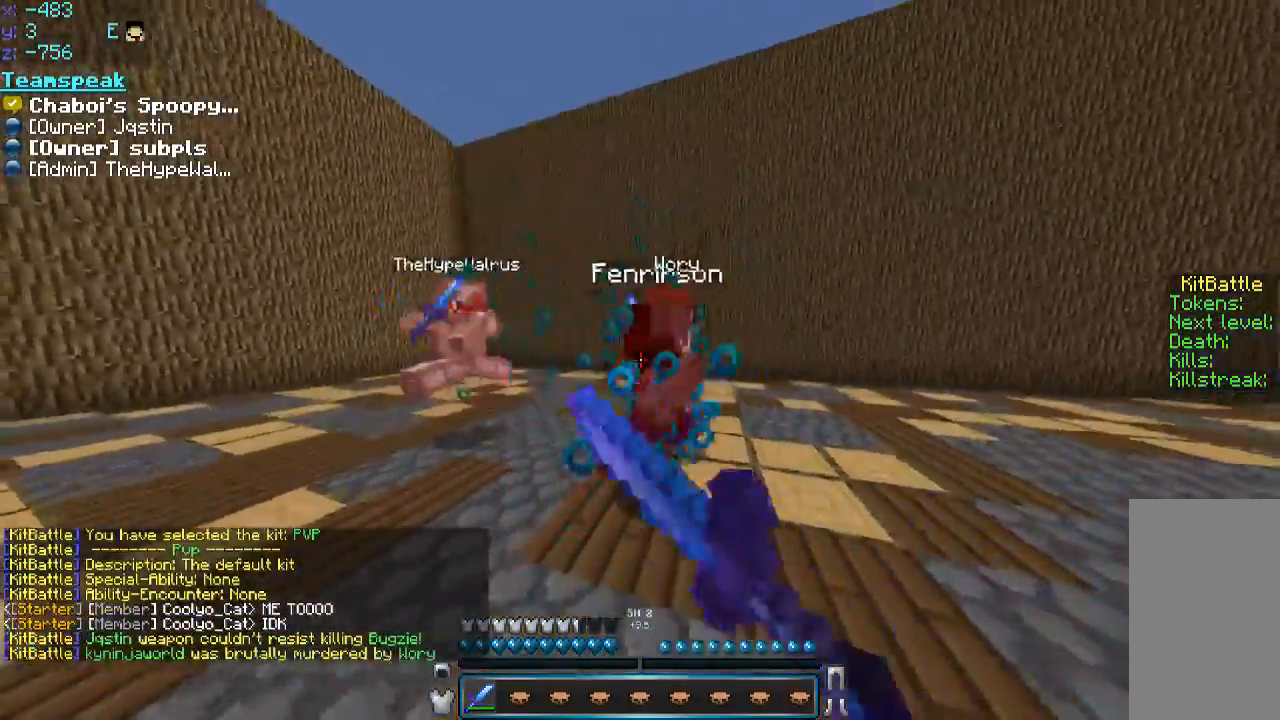
{"keys": ["a", "w"], "mouse": [], "events": [[50, "mouse_left", "up"], [100, "mouse_left", "down"], [150, "mouse_left", "up"], [200, "mouse_left", "down"], [300, "a", "down"], [350, "a", "up"], [350, "mouse_left", "up"], [400, "mouse_left", "down"], [450, "a", "down"], [450, "mouse_left", "up"]]}
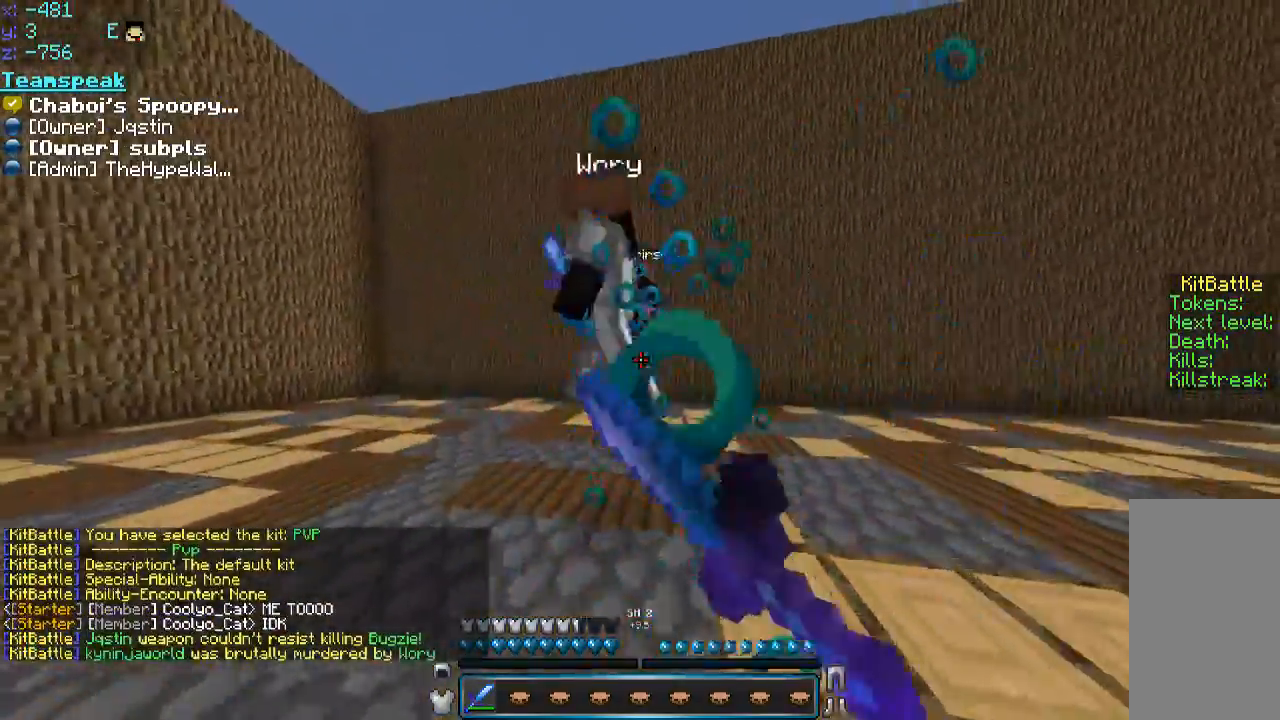
{"keys": ["w"], "mouse": ["left"], "events": [[16, "mouse_left", "down"], [50, "a", "up"], [50, "mouse_left", "up"], [100, "d", "down"], [100, "mouse_left", "down"], [166, "a", "down"], [166, "d", "up"], [166, "mouse_left", "up"], [200, "mouse_left", "down"], [450, "a", "up"]]}
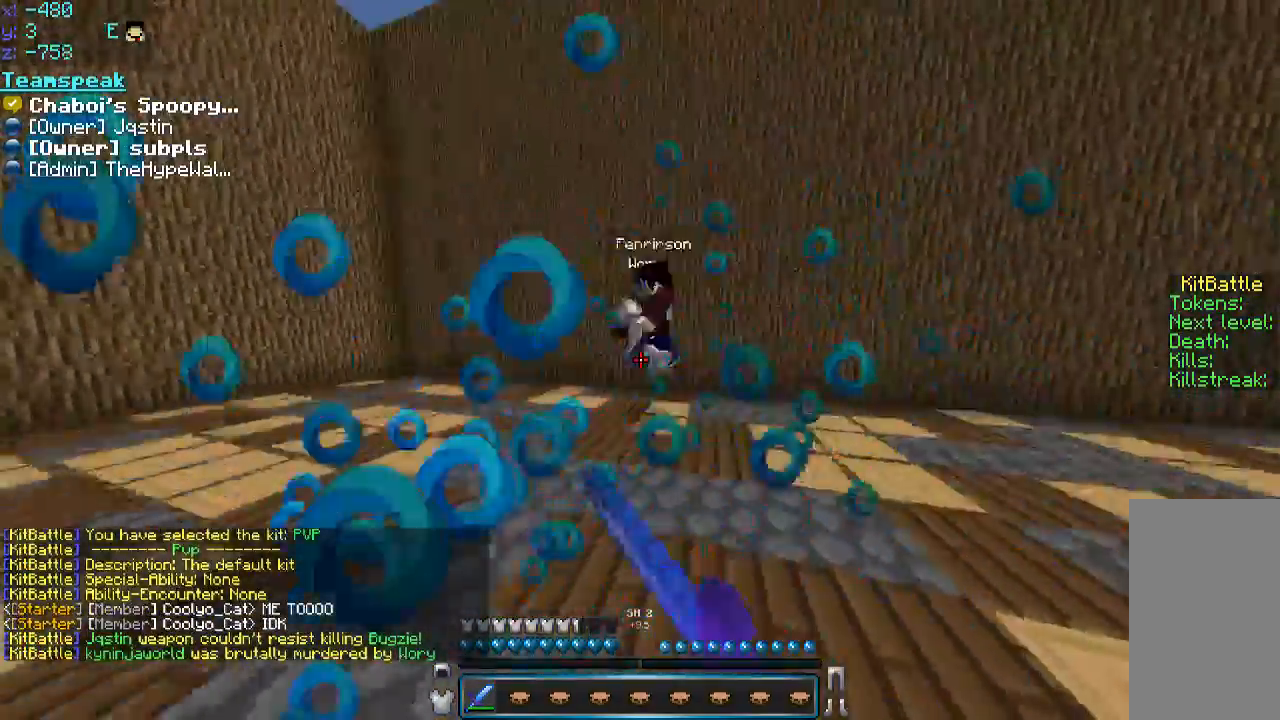
{"keys": ["a", "w"], "mouse": ["left"], "events": [[100, "a", "down"], [100, "mouse_left", "up"], [150, "a", "up"], [150, "mouse_left", "down"], [200, "mouse_left", "up"], [250, "a", "down"], [250, "mouse_left", "down"], [300, "mouse_left", "up"], [500, "mouse_left", "down"]]}
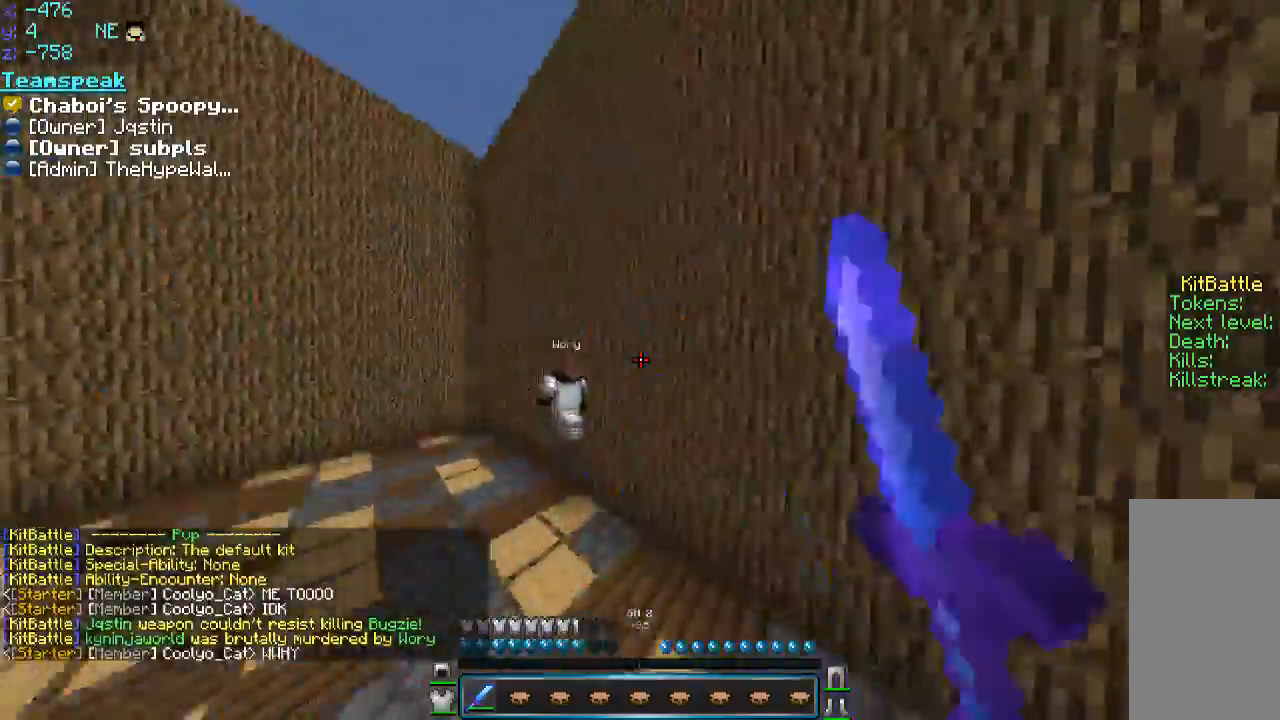
{"keys": ["w"], "mouse": [], "events": [[50, "mouse_left", "up"], [100, "mouse_left", "down"], [350, "a", "up"], [500, "mouse_left", "up"]]}
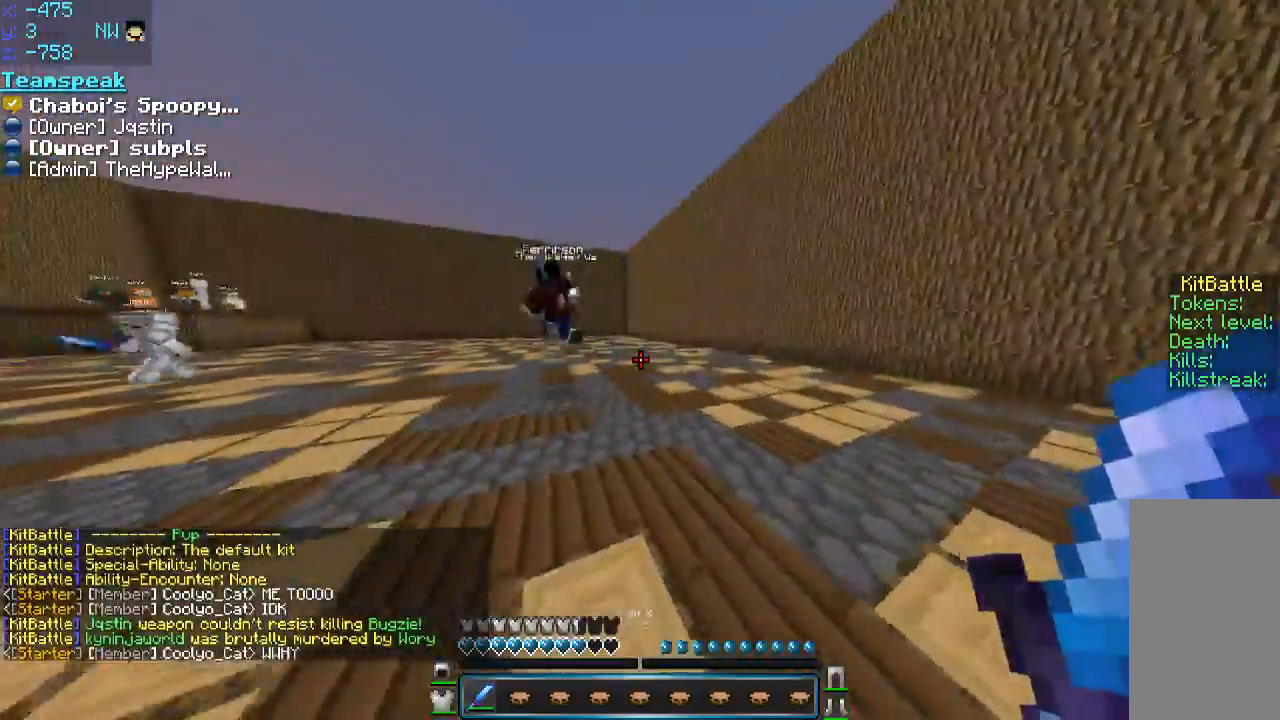
{"keys": ["a", "s"], "mouse": [], "events": [[116, "a", "down"], [250, "mouse_left", "down"], [300, "mouse_left", "up"], [350, "mouse_left", "down"], [400, "mouse_left", "up"], [400, "w", "up"], [433, "s", "down"], [450, "mouse_left", "down"], [500, "mouse_left", "up"]]}
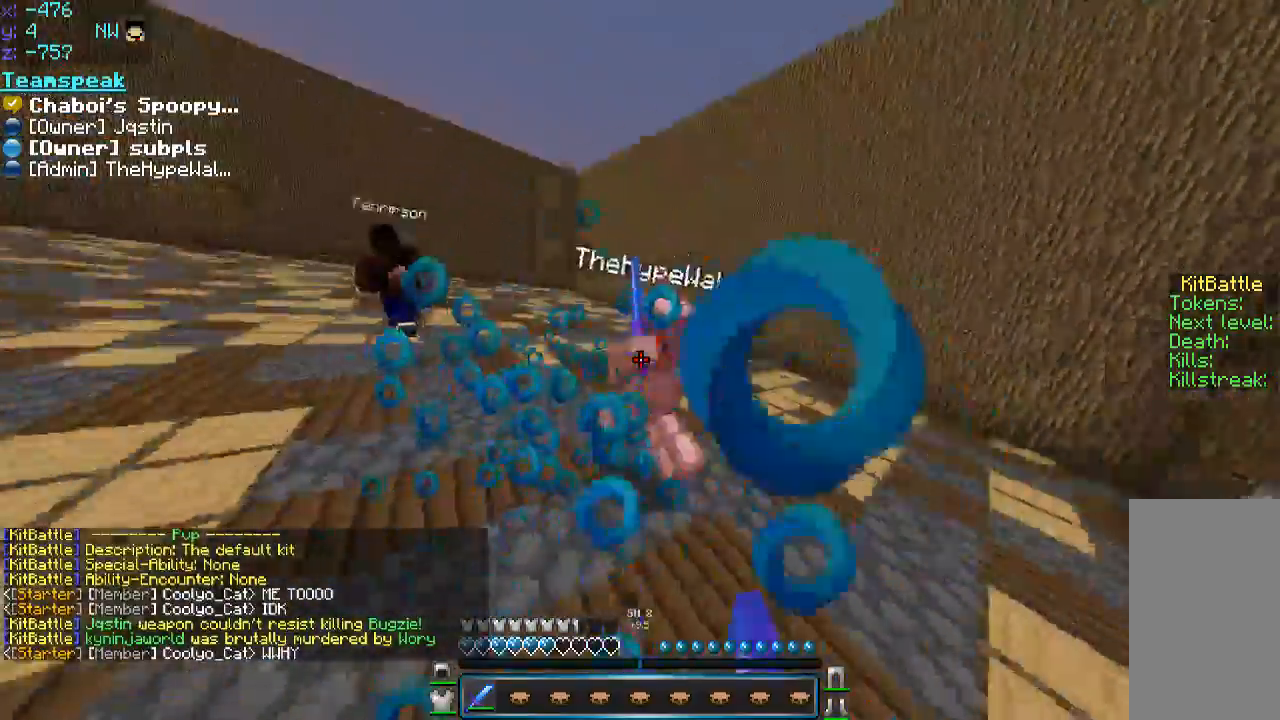
{"keys": ["a", "w"], "mouse": [], "events": [[50, "s", "up"], [50, "w", "down"], [100, "a", "up"], [166, "d", "down"], [166, "mouse_left", "down"], [200, "d", "up"], [200, "mouse_left", "up"], [250, "a", "down"], [250, "mouse_left", "down"], [300, "mouse_left", "up"]]}
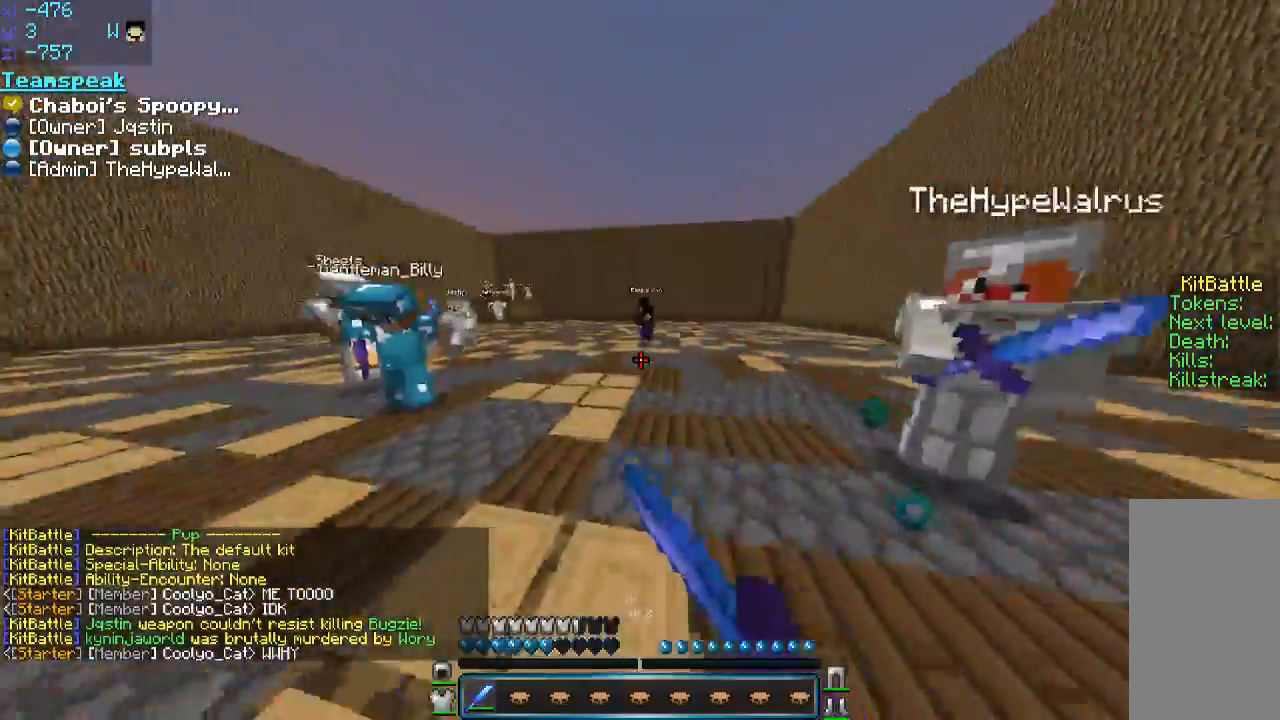
{"keys": ["space", "w"], "mouse": ["right"], "events": [[300, "space", "down"], [350, "mouse_right", "down"], [450, "a", "up"]]}
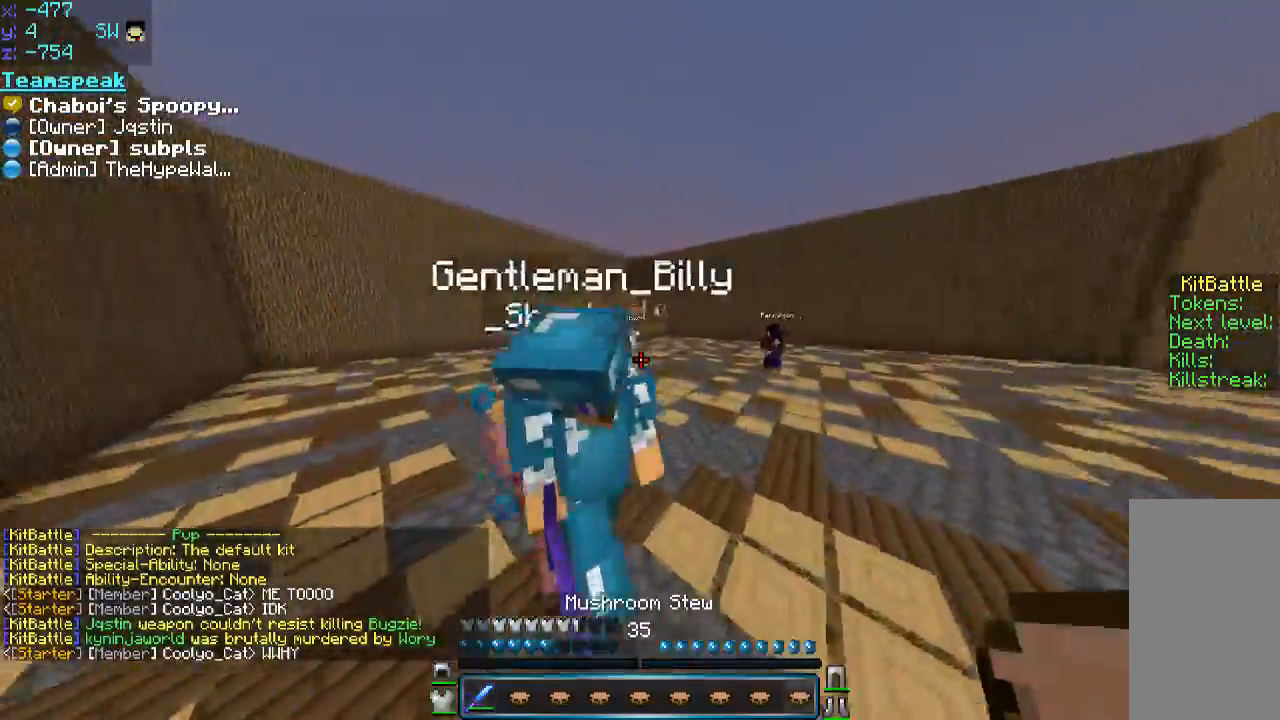
{"keys": ["a", "w"], "mouse": [], "events": [[150, "mouse_right", "up"], [300, "mouse_left", "down"], [350, "mouse_left", "up"], [450, "a", "down"], [450, "mouse_left", "down"], [500, "mouse_left", "up"], [500, "space", "up"]]}